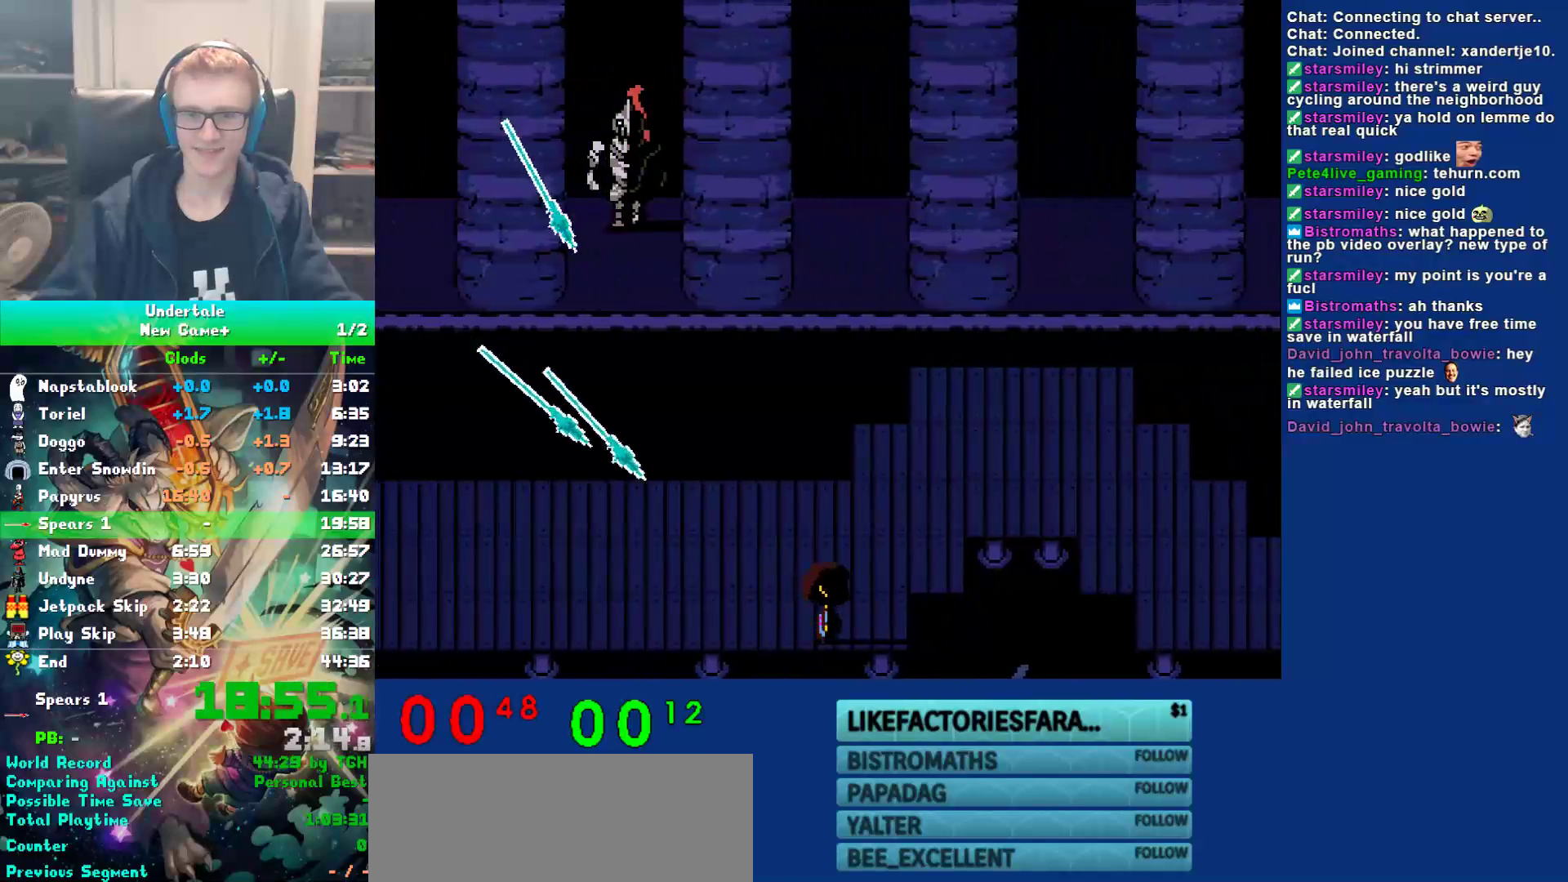
Gameplay with keyboard; each line is a JSON object with the keys held at the frame after it. "events" lists presses ("down") and releases ("up") of "c", "ctrl", "down", "left", "return", "right", "shift", "up", "x" and "z" between this image and that frame as [ms after this image, input, new state], when the widget could be followed in between. No other keys are recorded. Mouse input is not recorded.
{"keys": ["right", "up"], "events": [[133, "up", "down"], [167, "down", "up"]]}
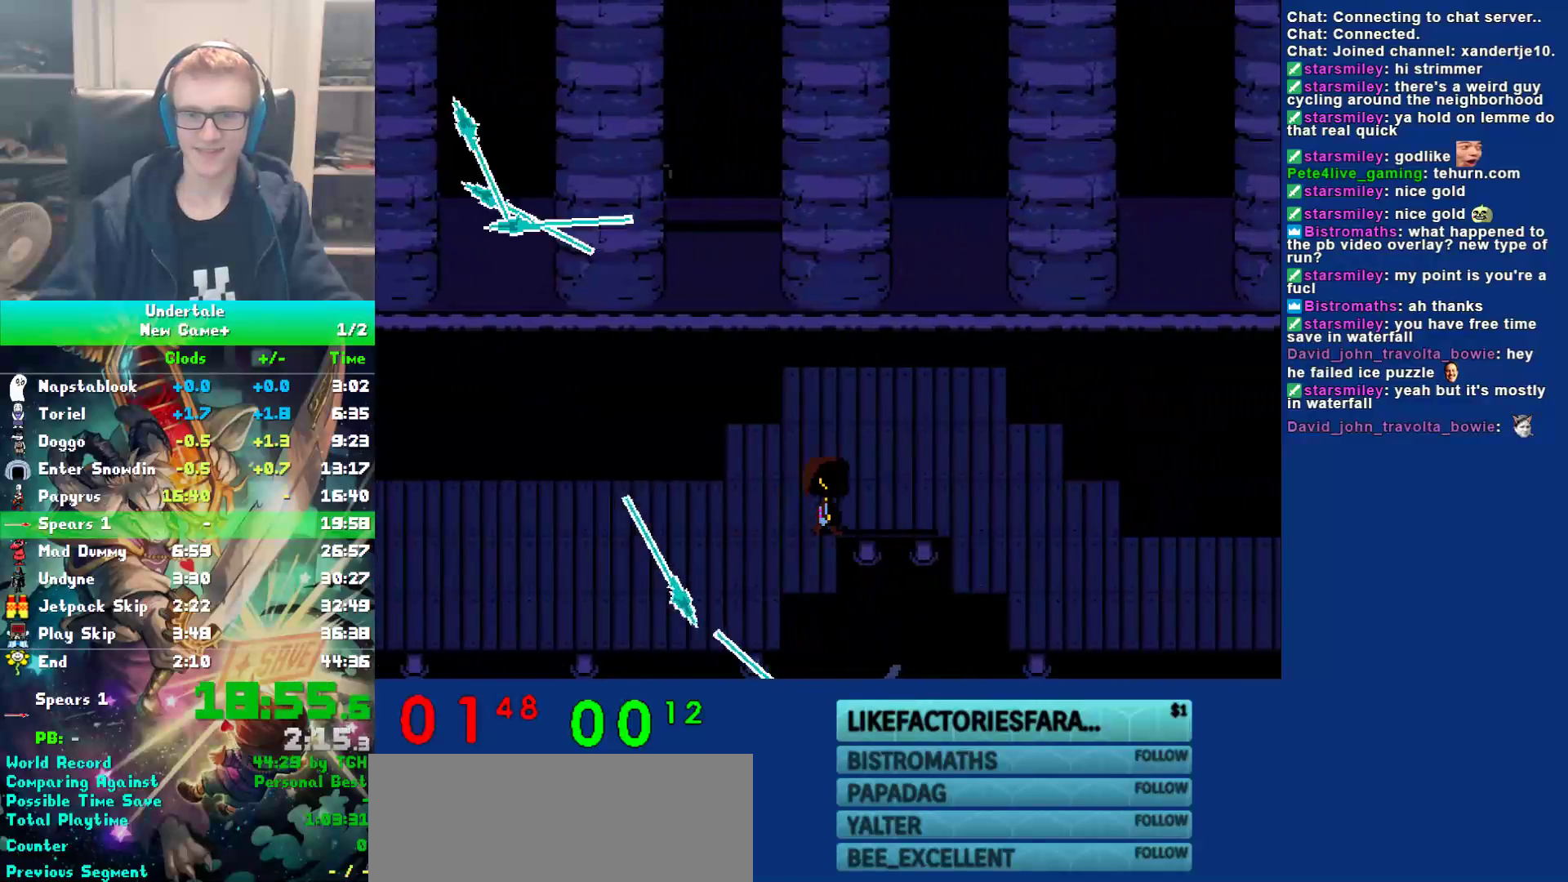
{"keys": ["down", "right"], "events": [[100, "up", "up"], [400, "down", "down"]]}
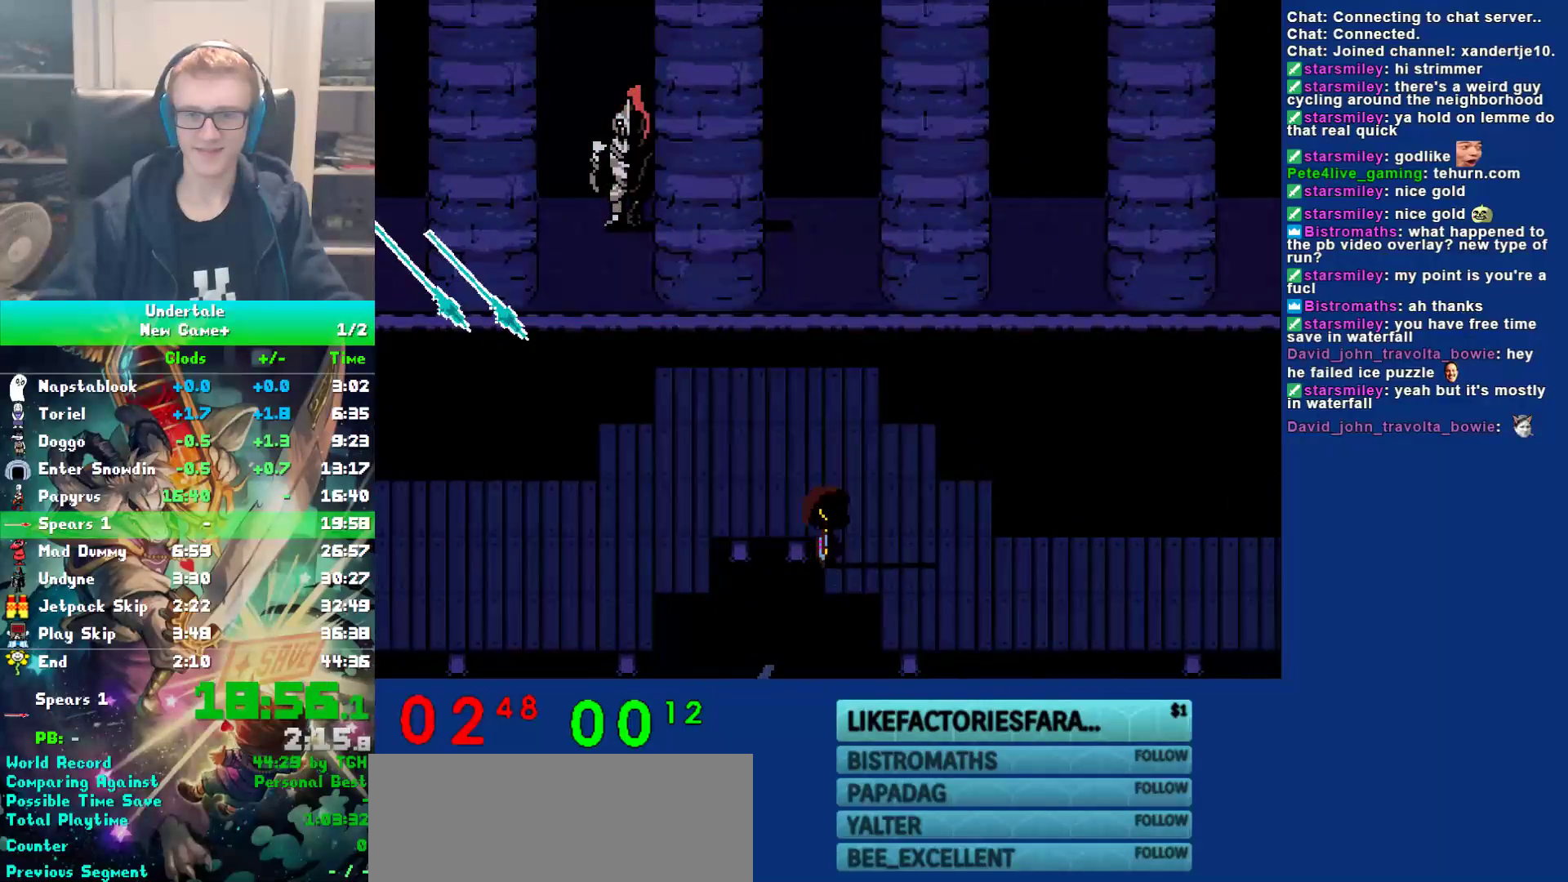
{"keys": ["down", "right"], "events": []}
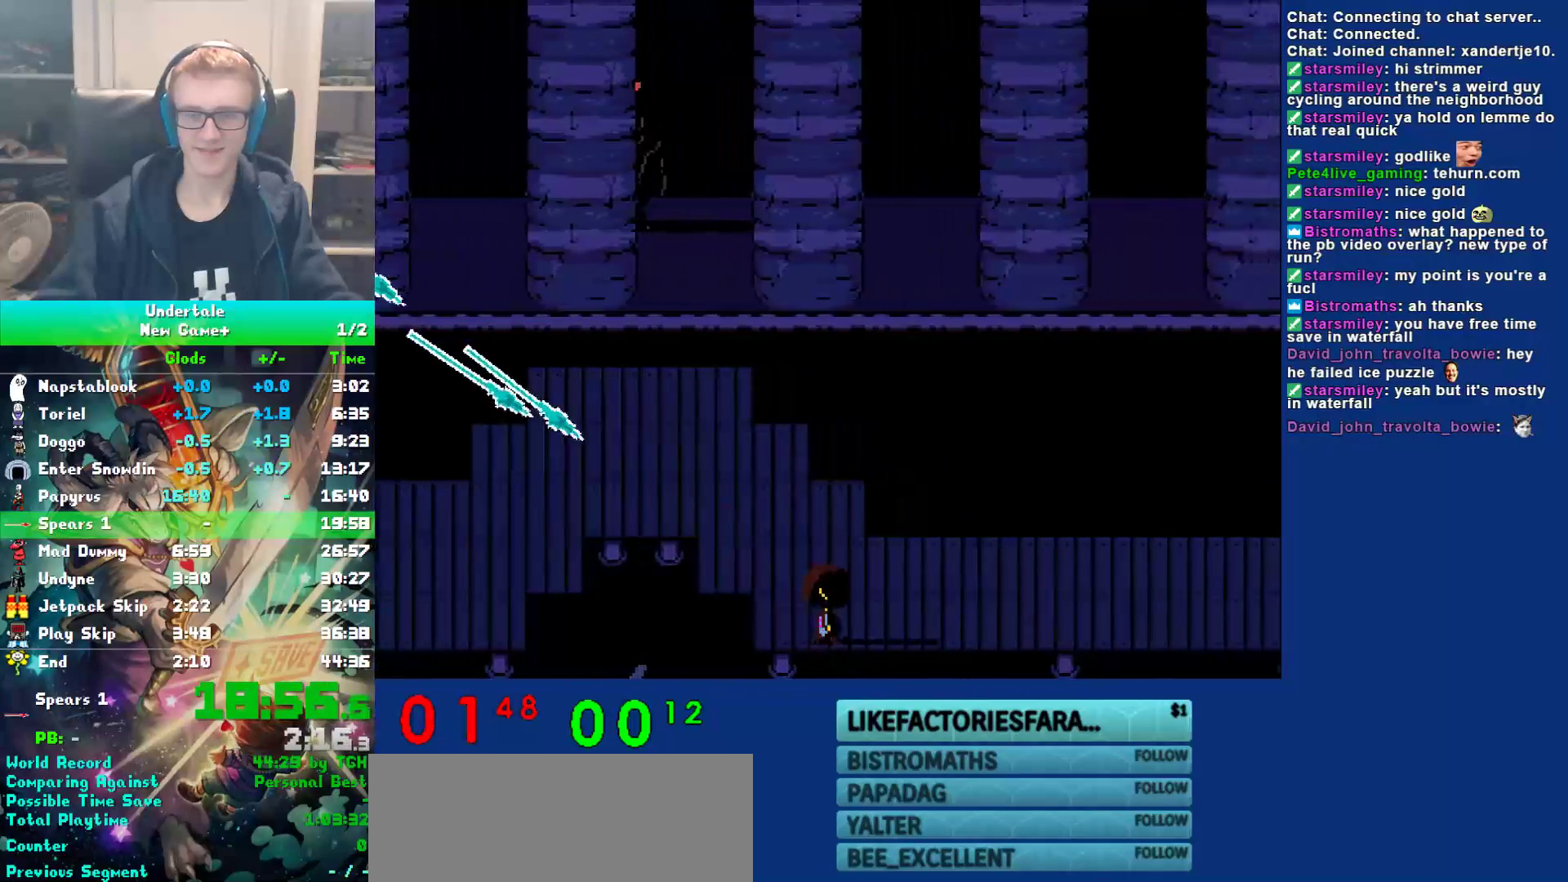
{"keys": ["right"], "events": [[100, "down", "up"], [100, "up", "down"], [267, "up", "up"], [350, "up", "down"], [483, "up", "up"]]}
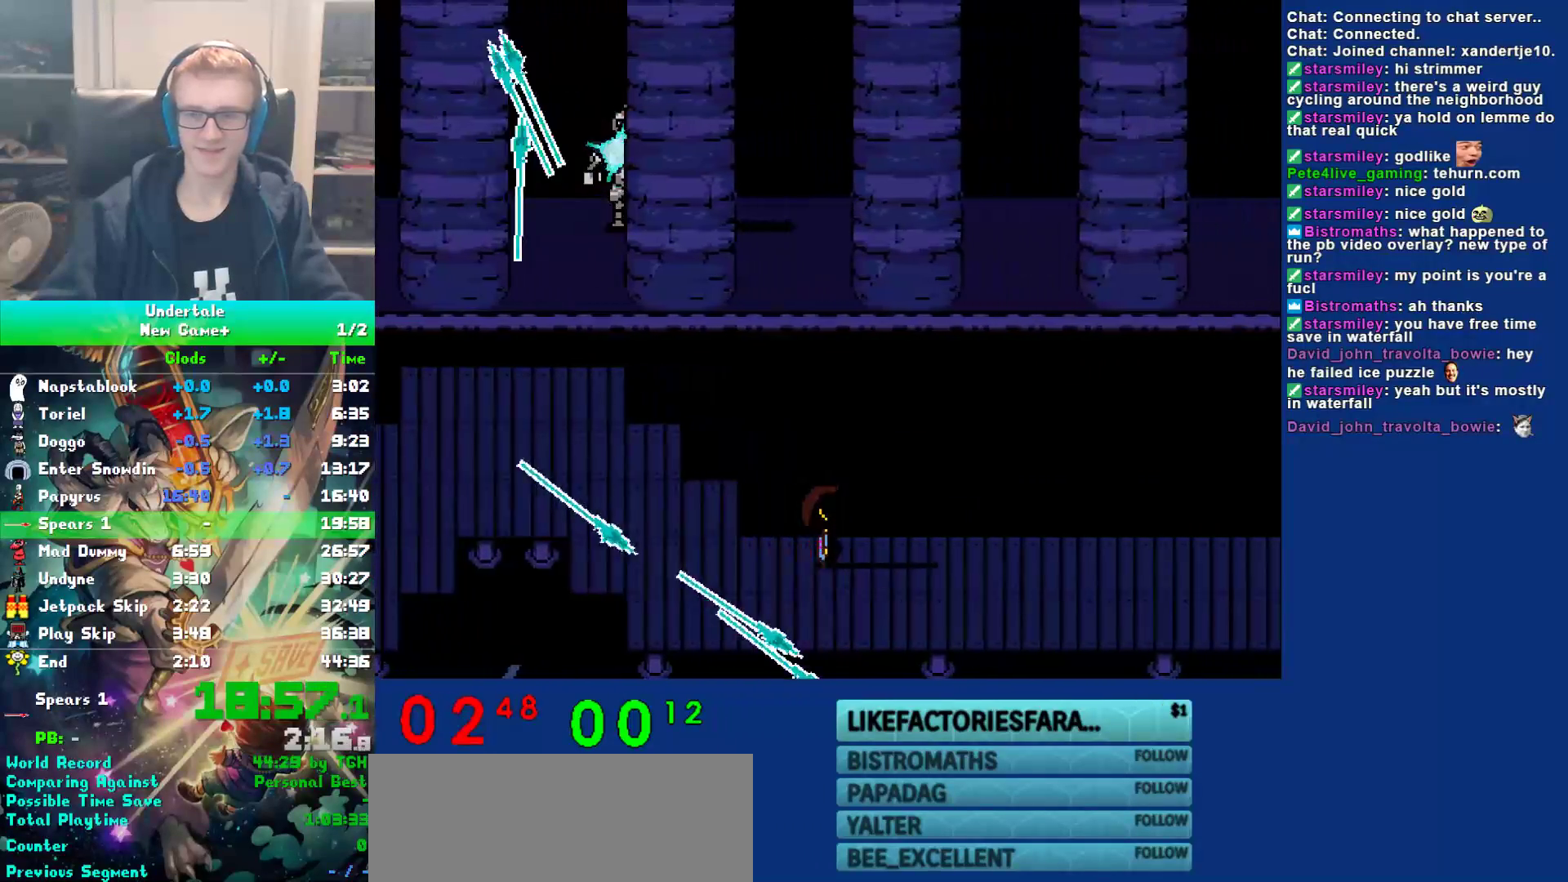
{"keys": ["down", "right"], "events": [[117, "down", "down"]]}
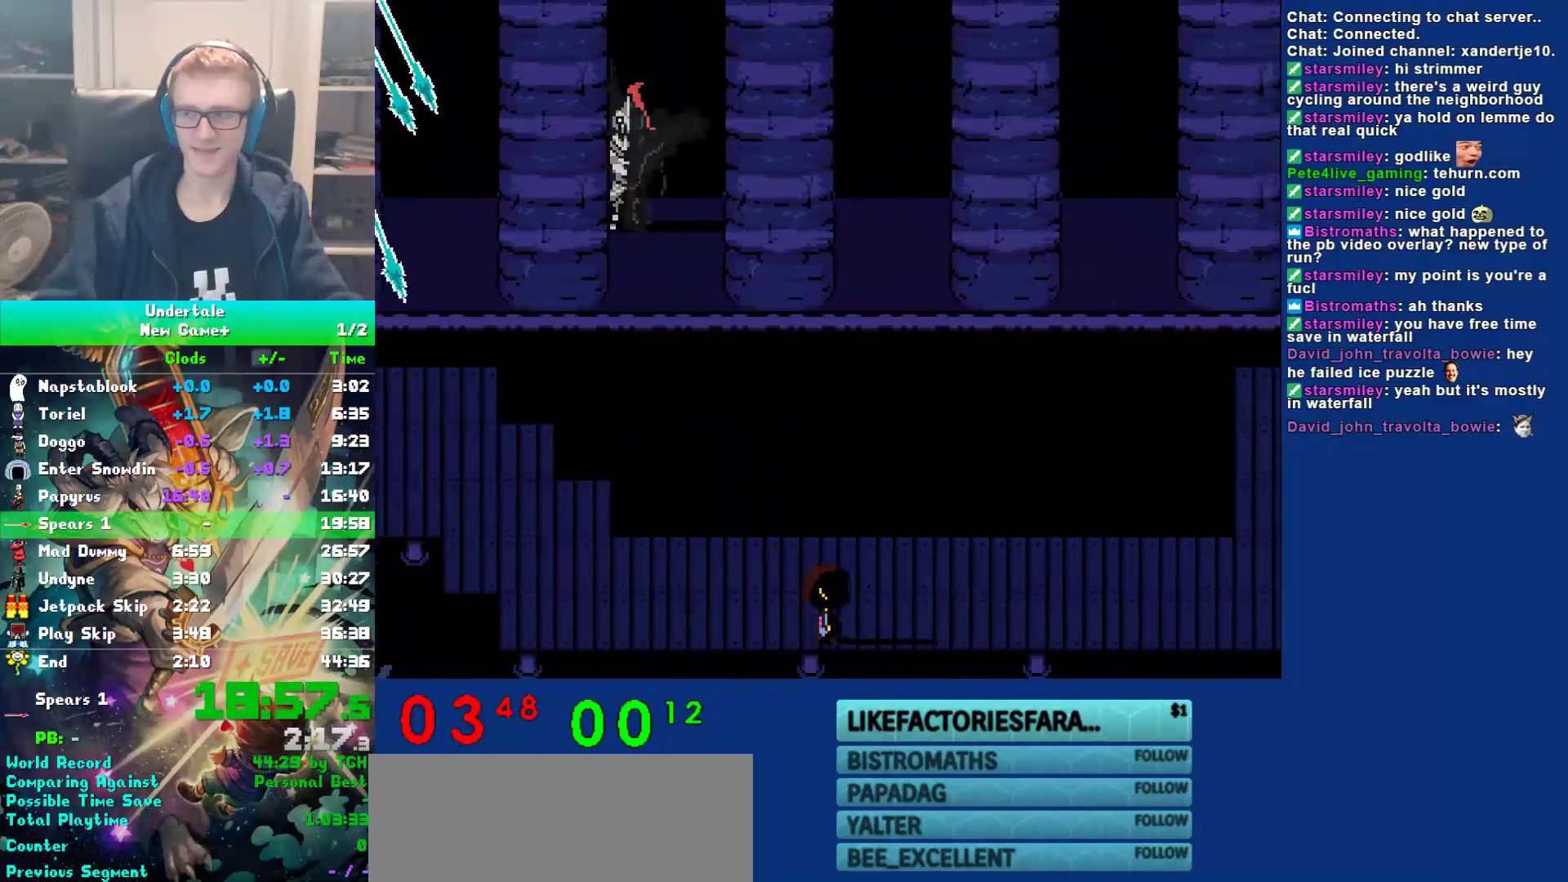
{"keys": ["down", "right"], "events": []}
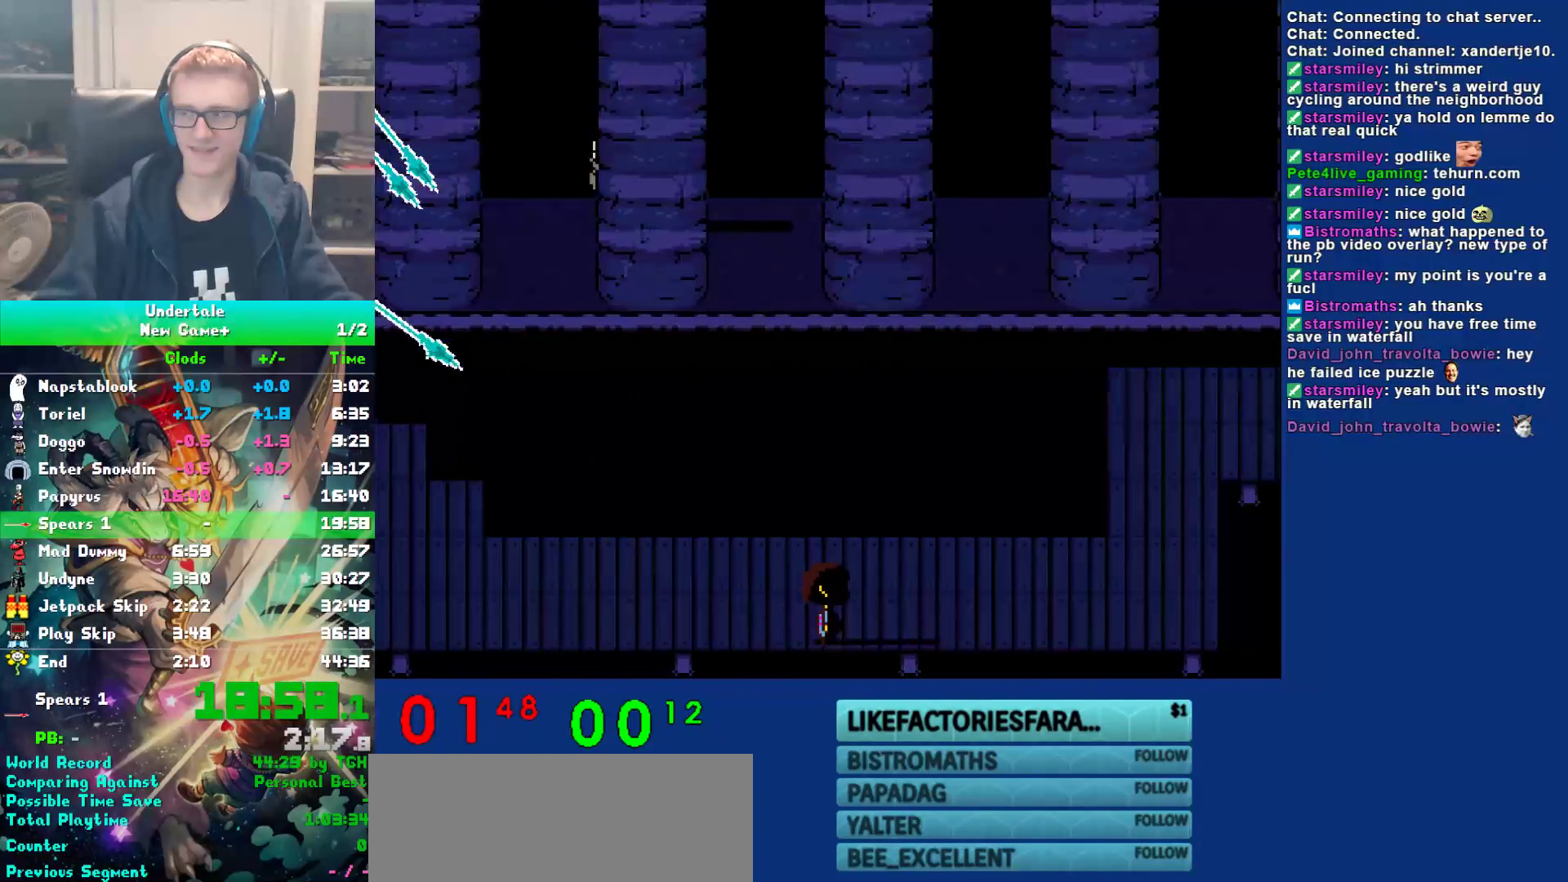
{"keys": ["down", "right"], "events": [[167, "down", "up"], [167, "up", "down"], [500, "down", "down"], [500, "up", "up"]]}
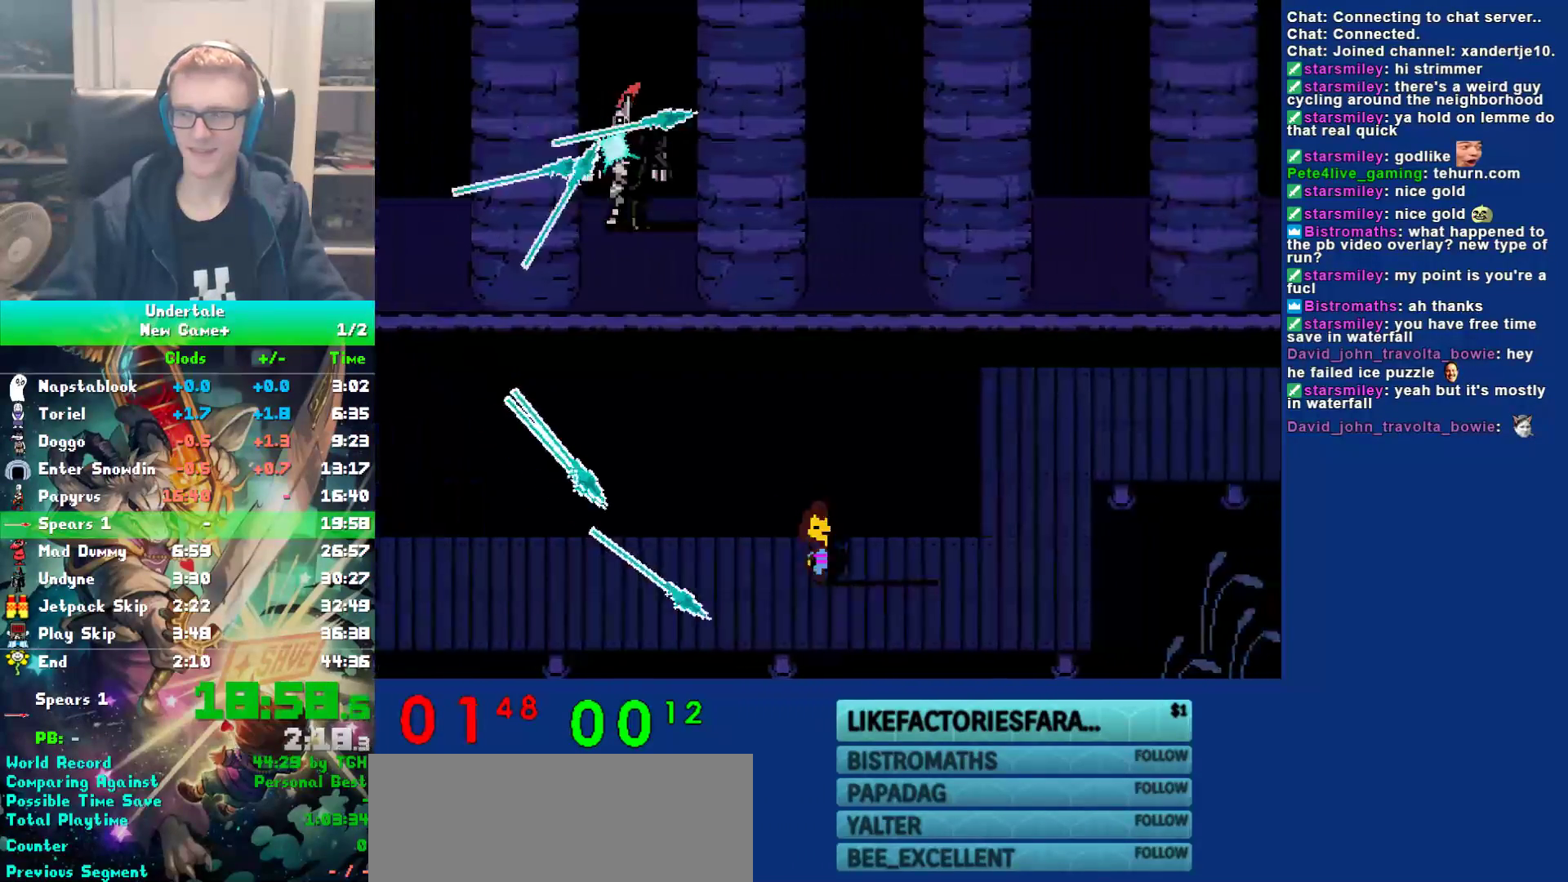
{"keys": ["right", "up"], "events": [[433, "down", "up"], [433, "up", "down"]]}
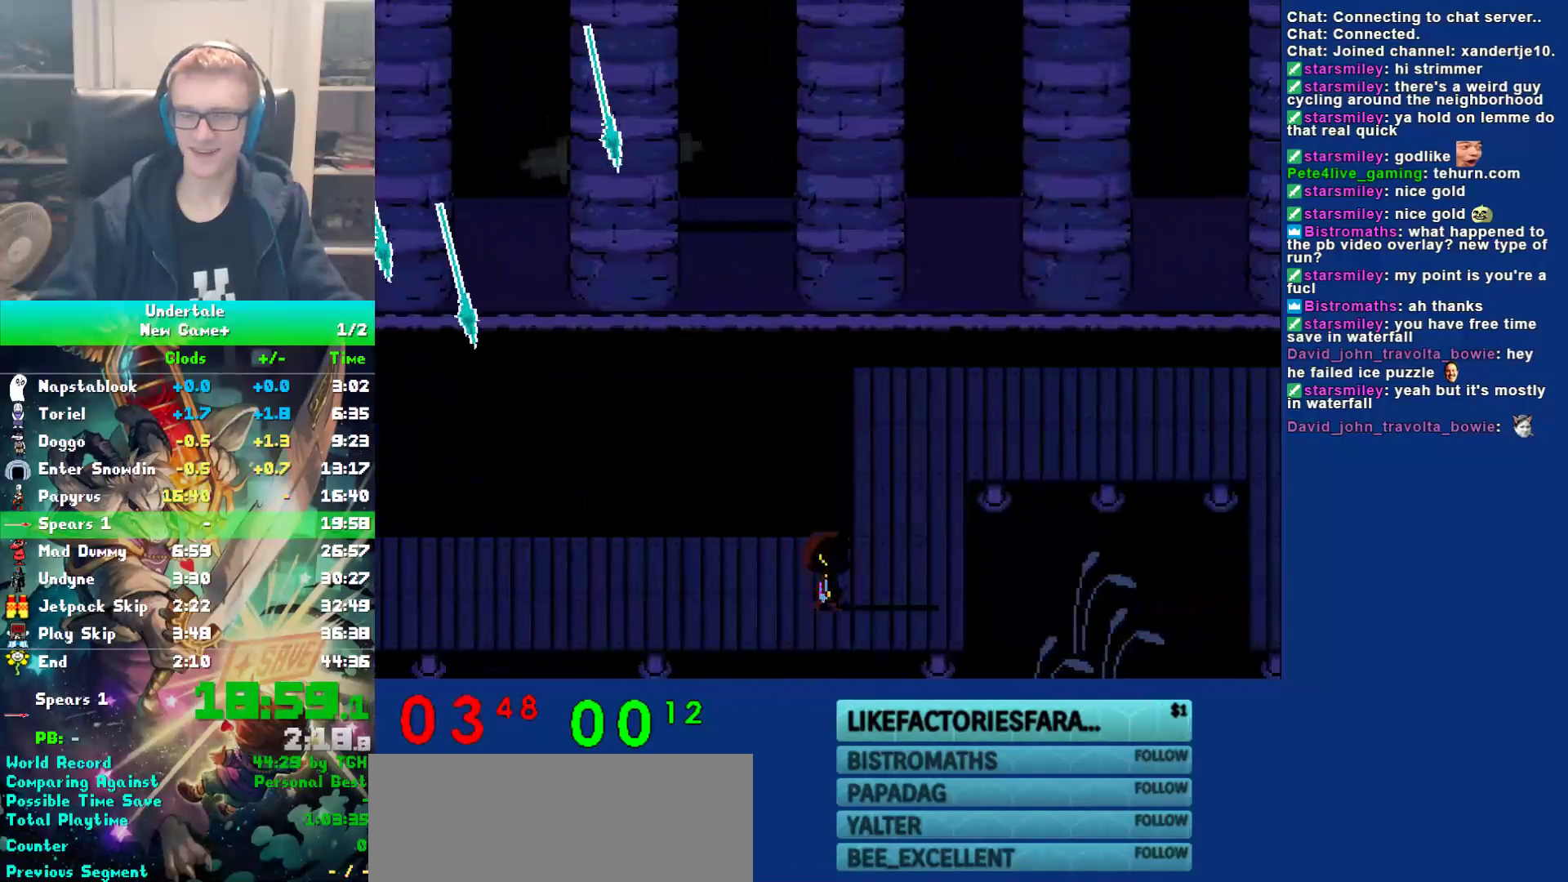
{"keys": ["right", "up"], "events": []}
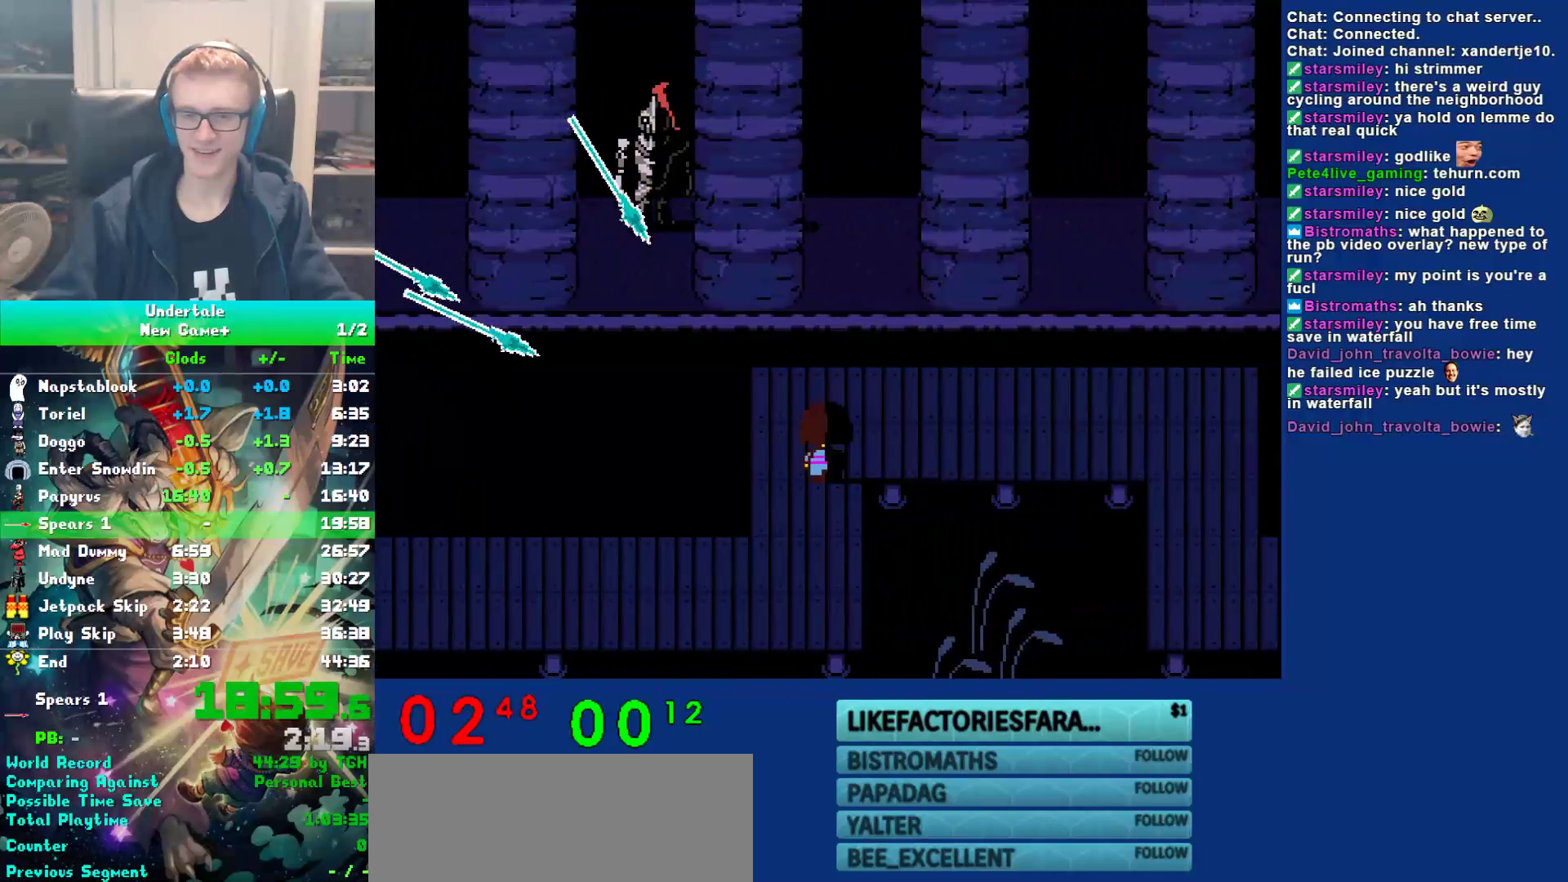
{"keys": ["down", "right"], "events": [[350, "up", "up"], [383, "down", "down"]]}
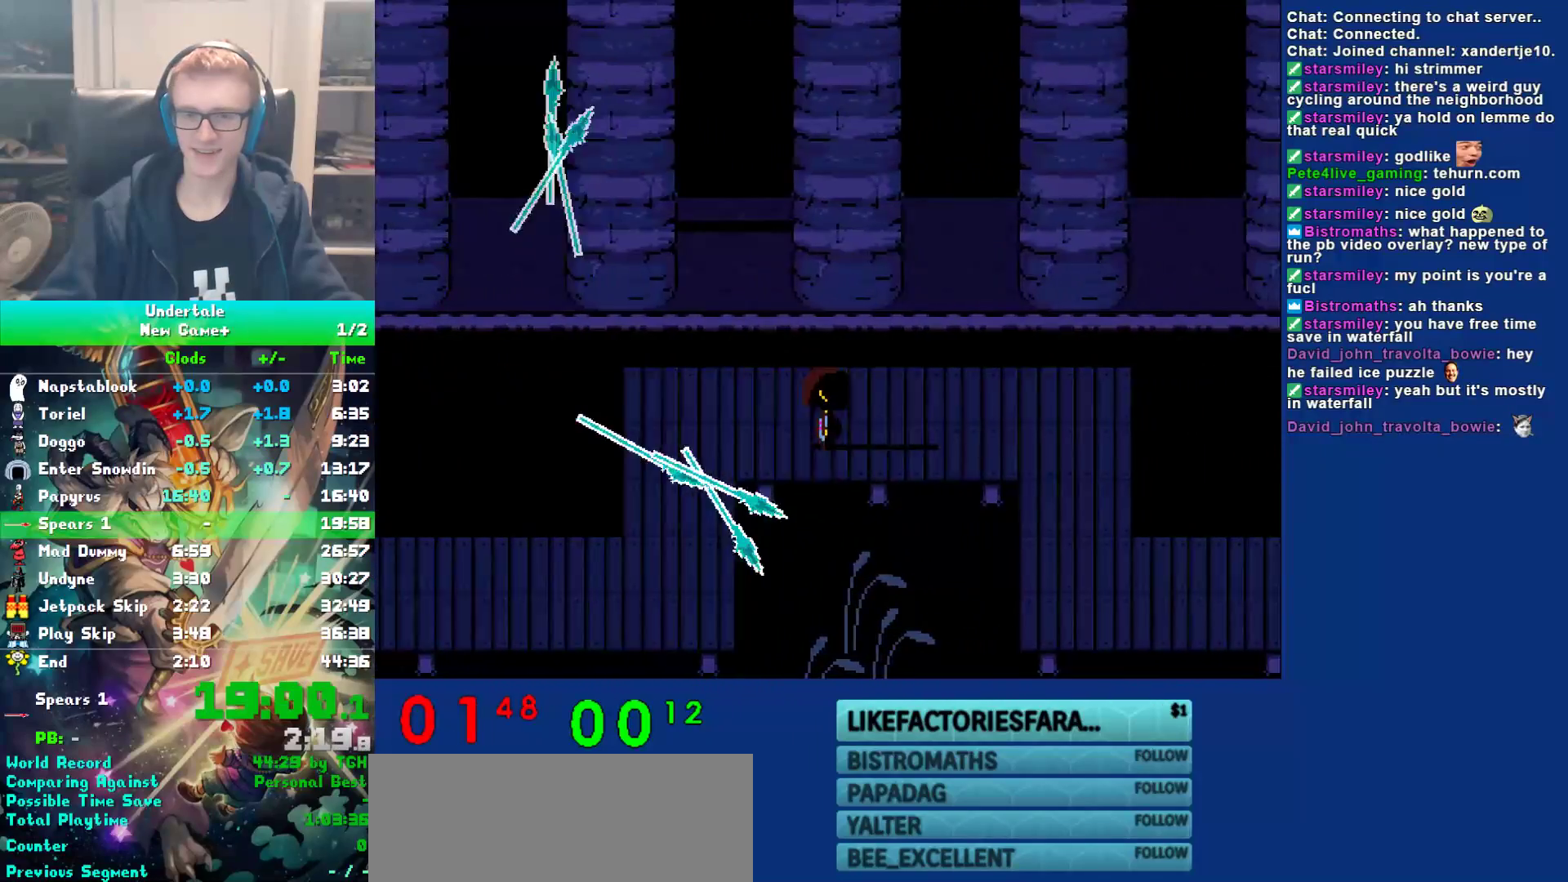
{"keys": ["right"], "events": [[217, "down", "up"]]}
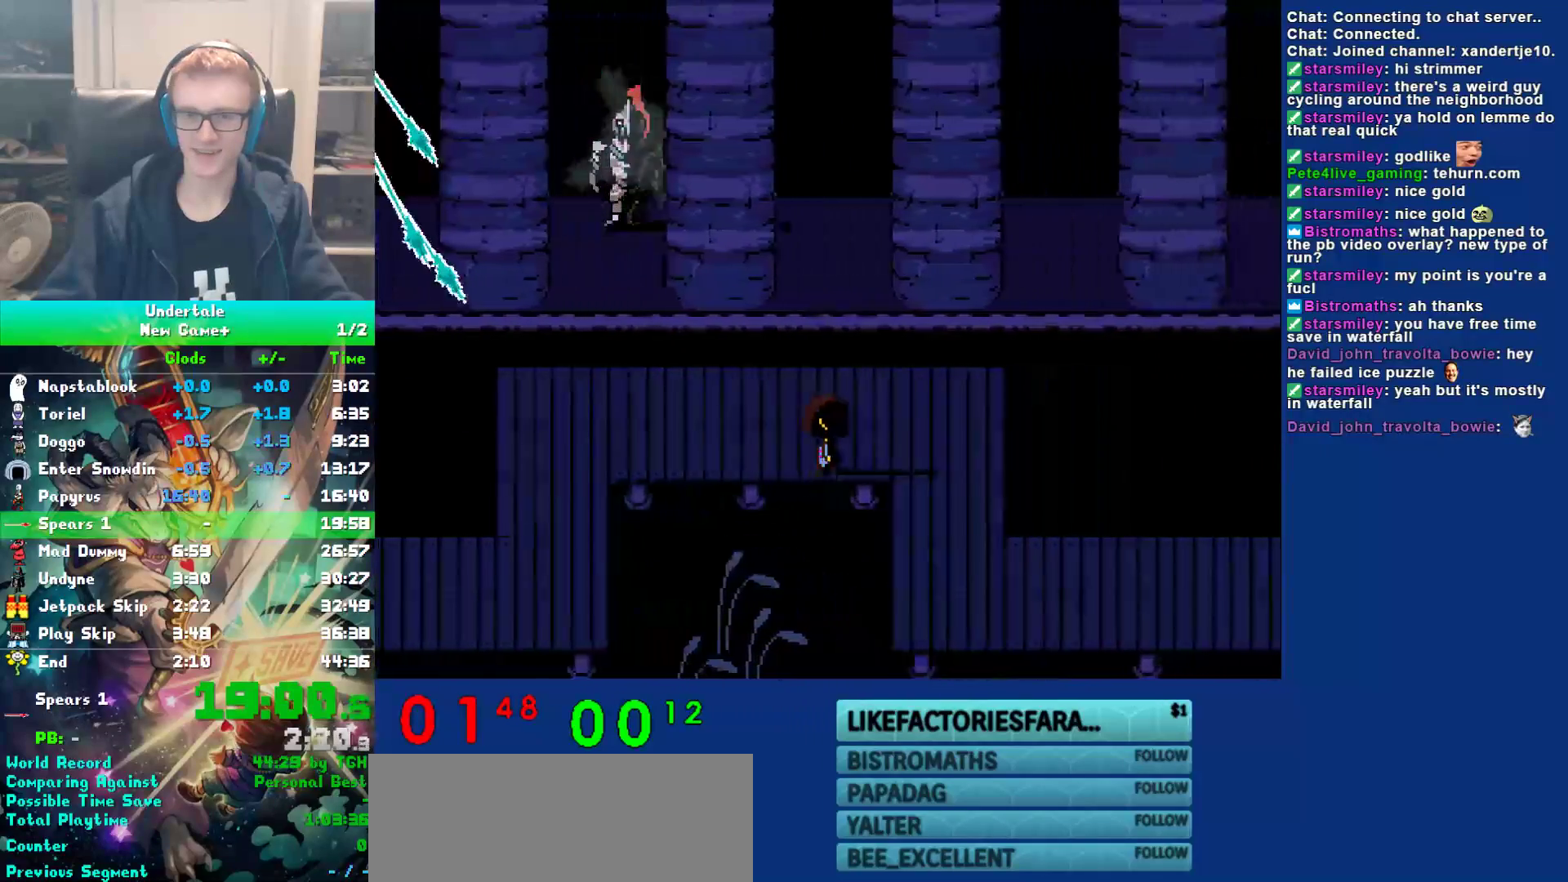
{"keys": ["down", "right"], "events": [[117, "up", "down"], [217, "down", "down"], [250, "up", "up"]]}
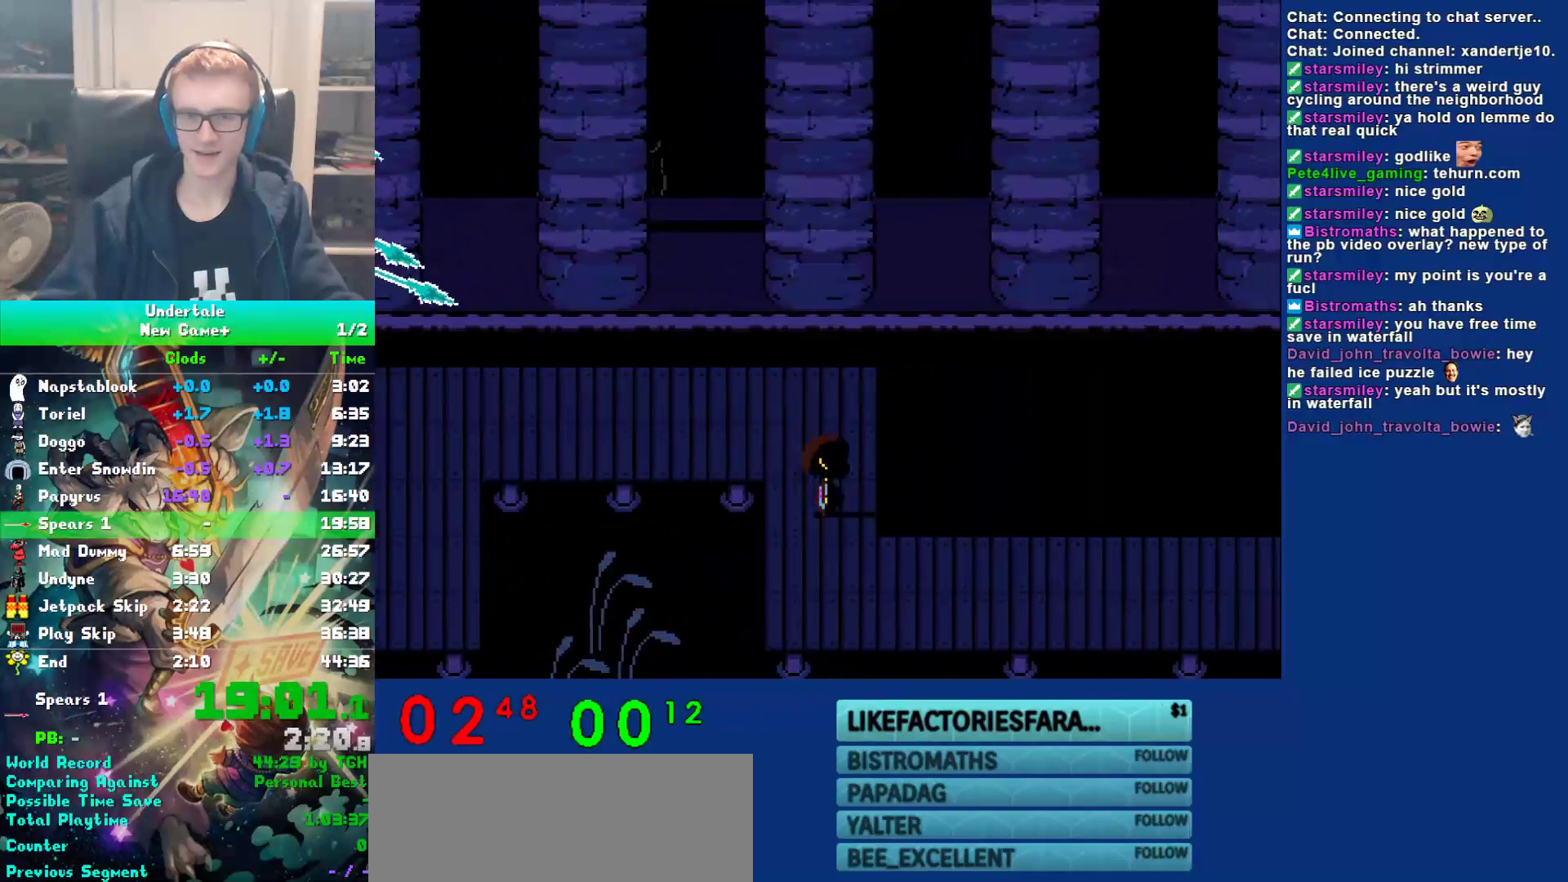
{"keys": ["down", "right"], "events": []}
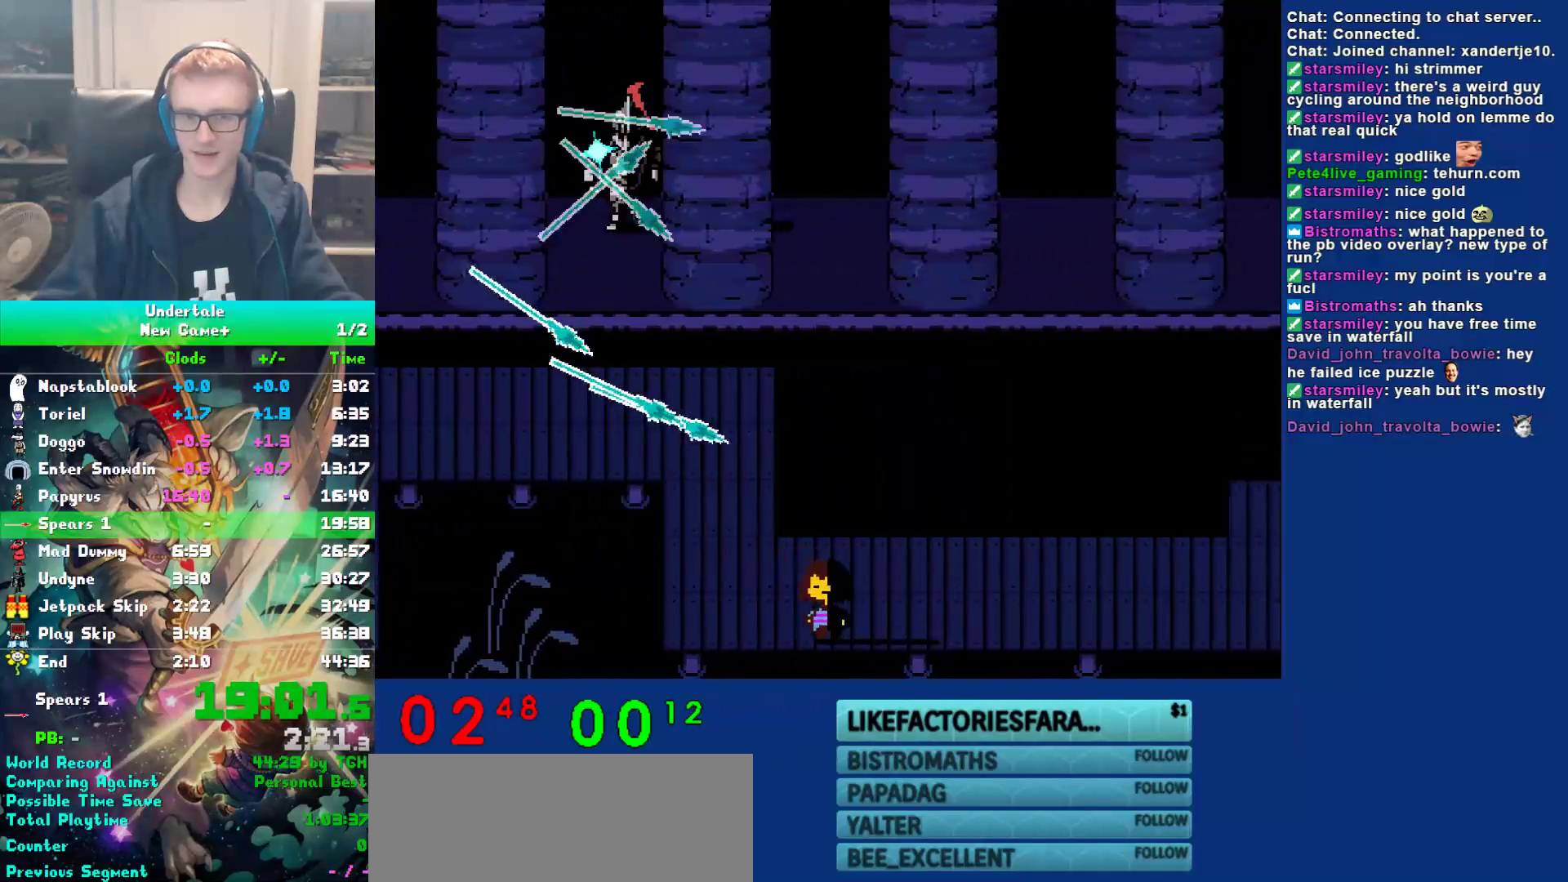
{"keys": ["down"], "events": [[483, "right", "up"]]}
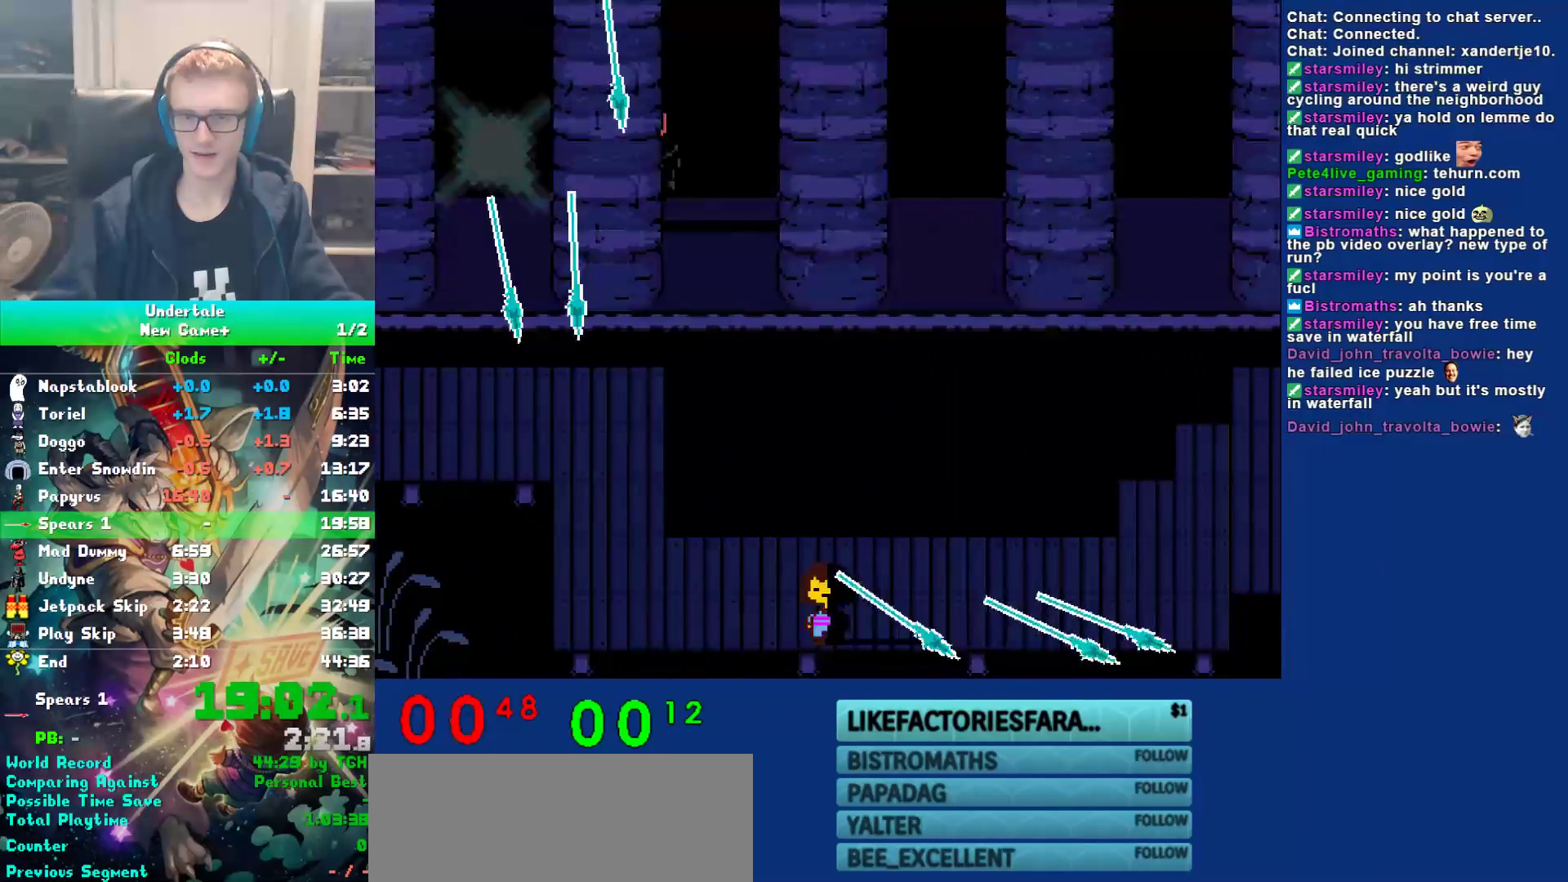
{"keys": ["down", "right"], "events": [[117, "right", "down"]]}
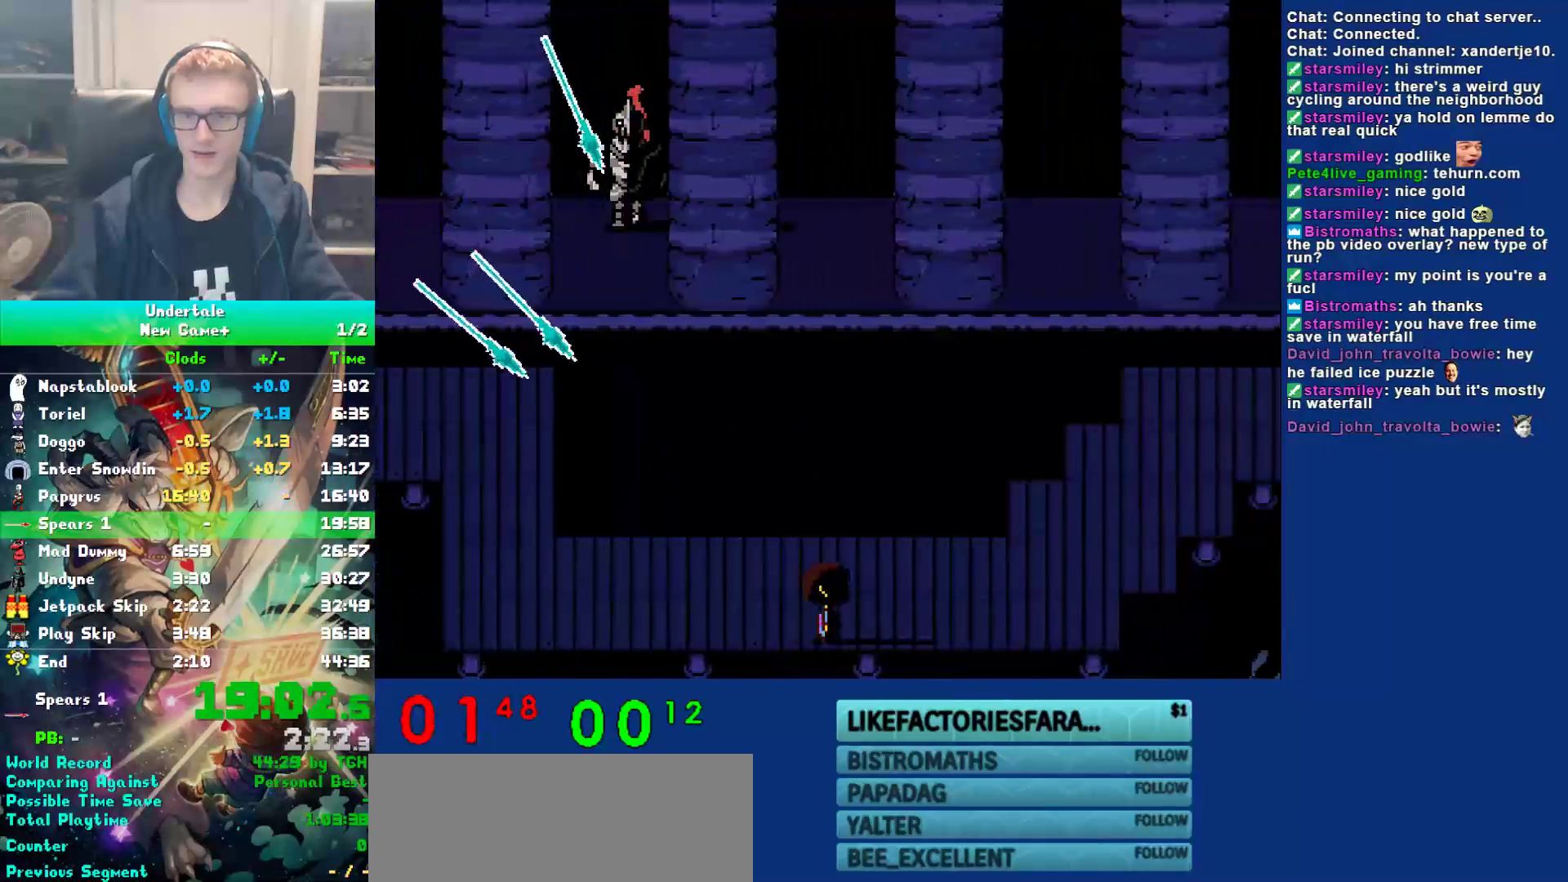
{"keys": ["down", "right"], "events": []}
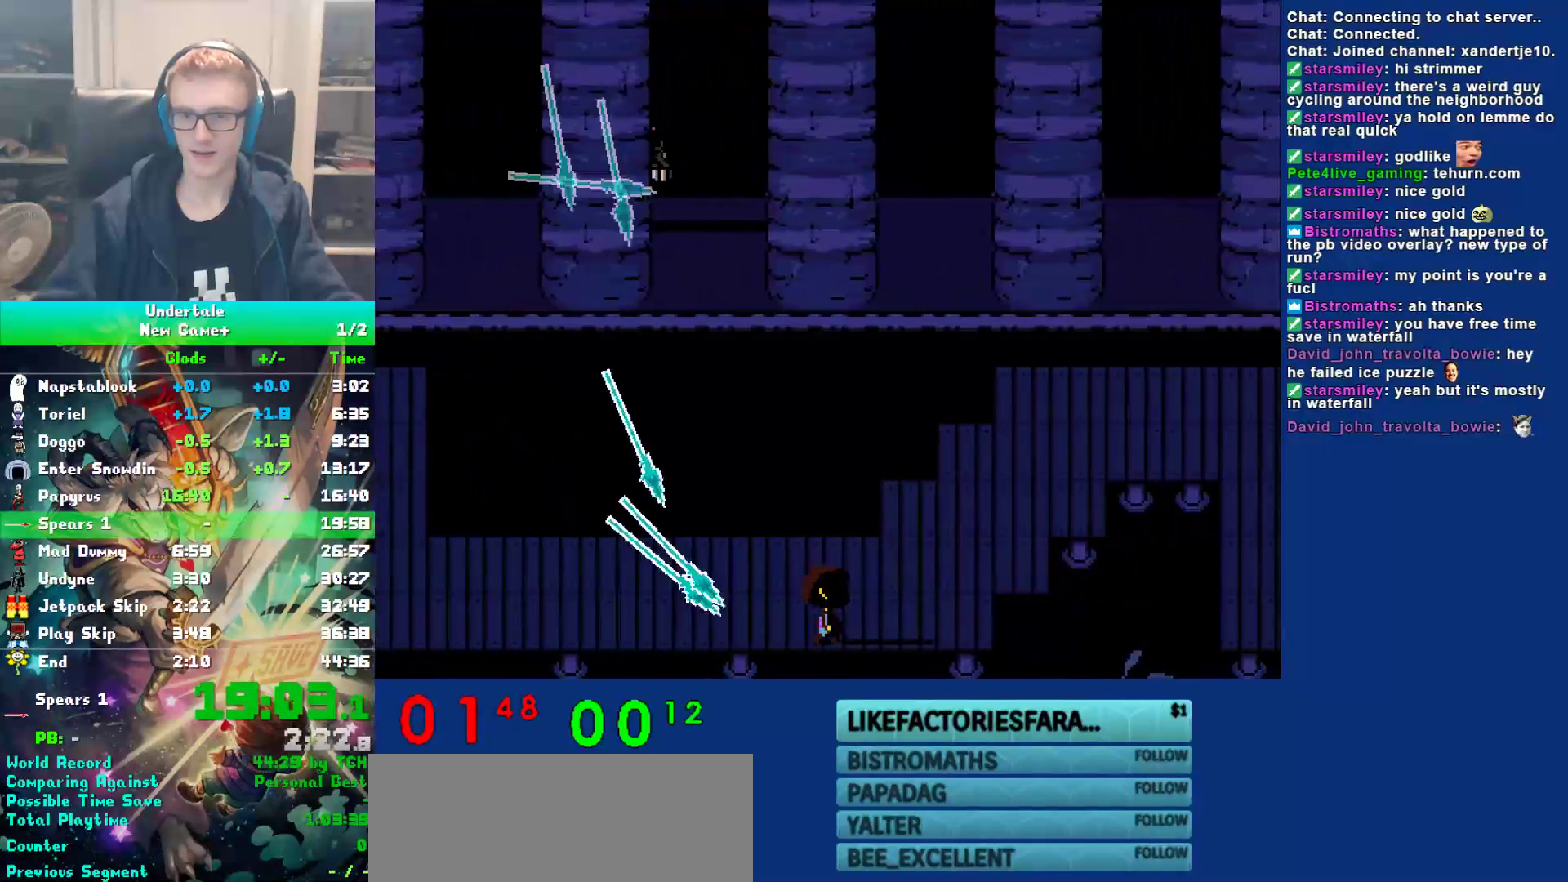
{"keys": ["down", "right"], "events": []}
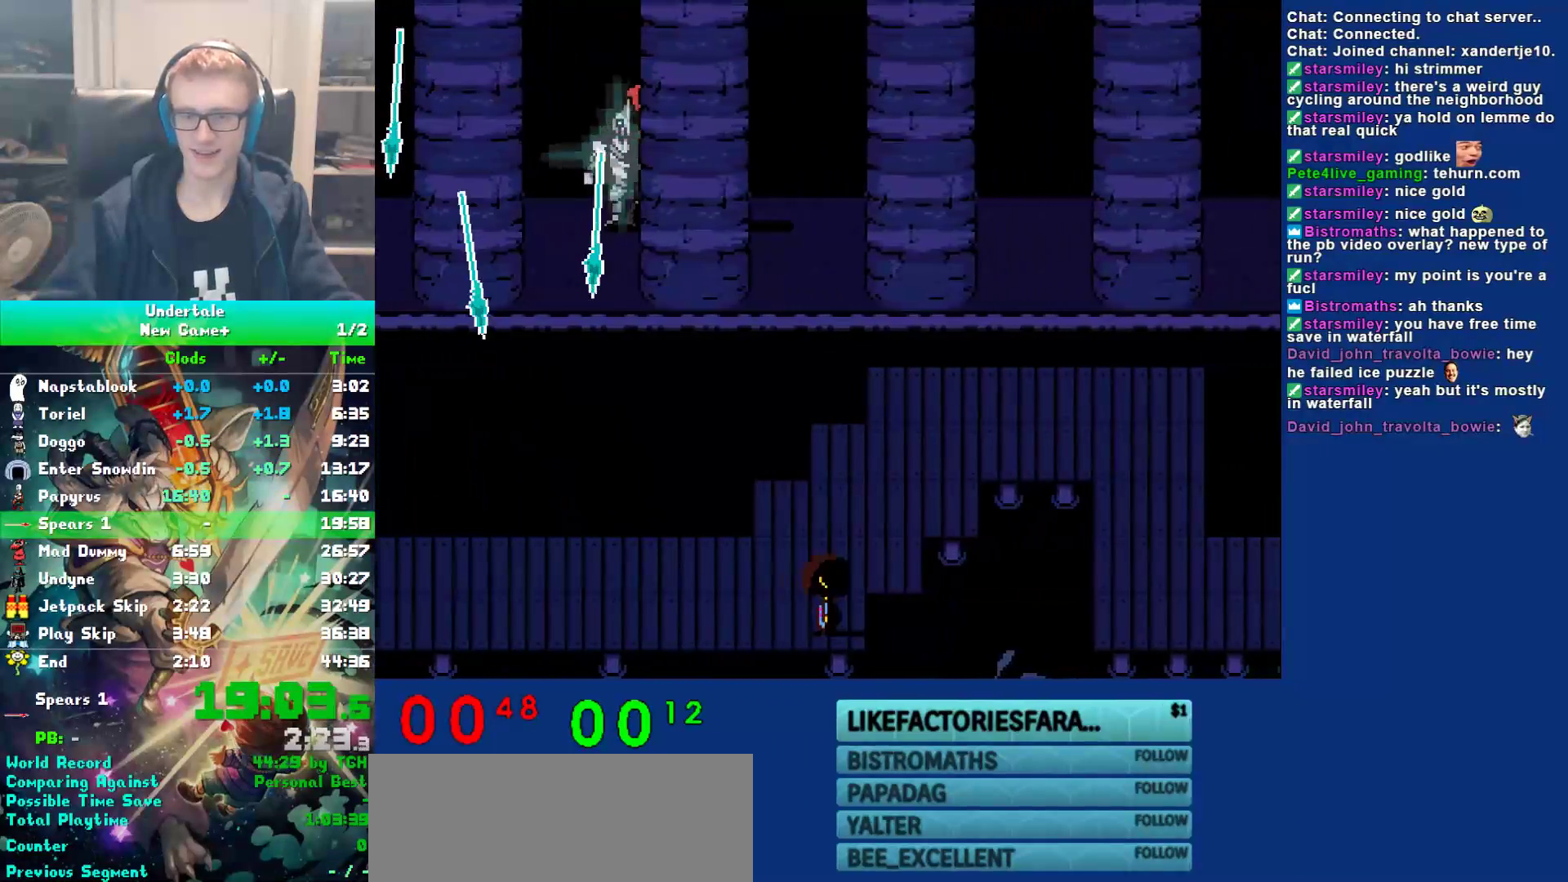
{"keys": ["right", "up"], "events": [[33, "up", "down"], [100, "down", "up"]]}
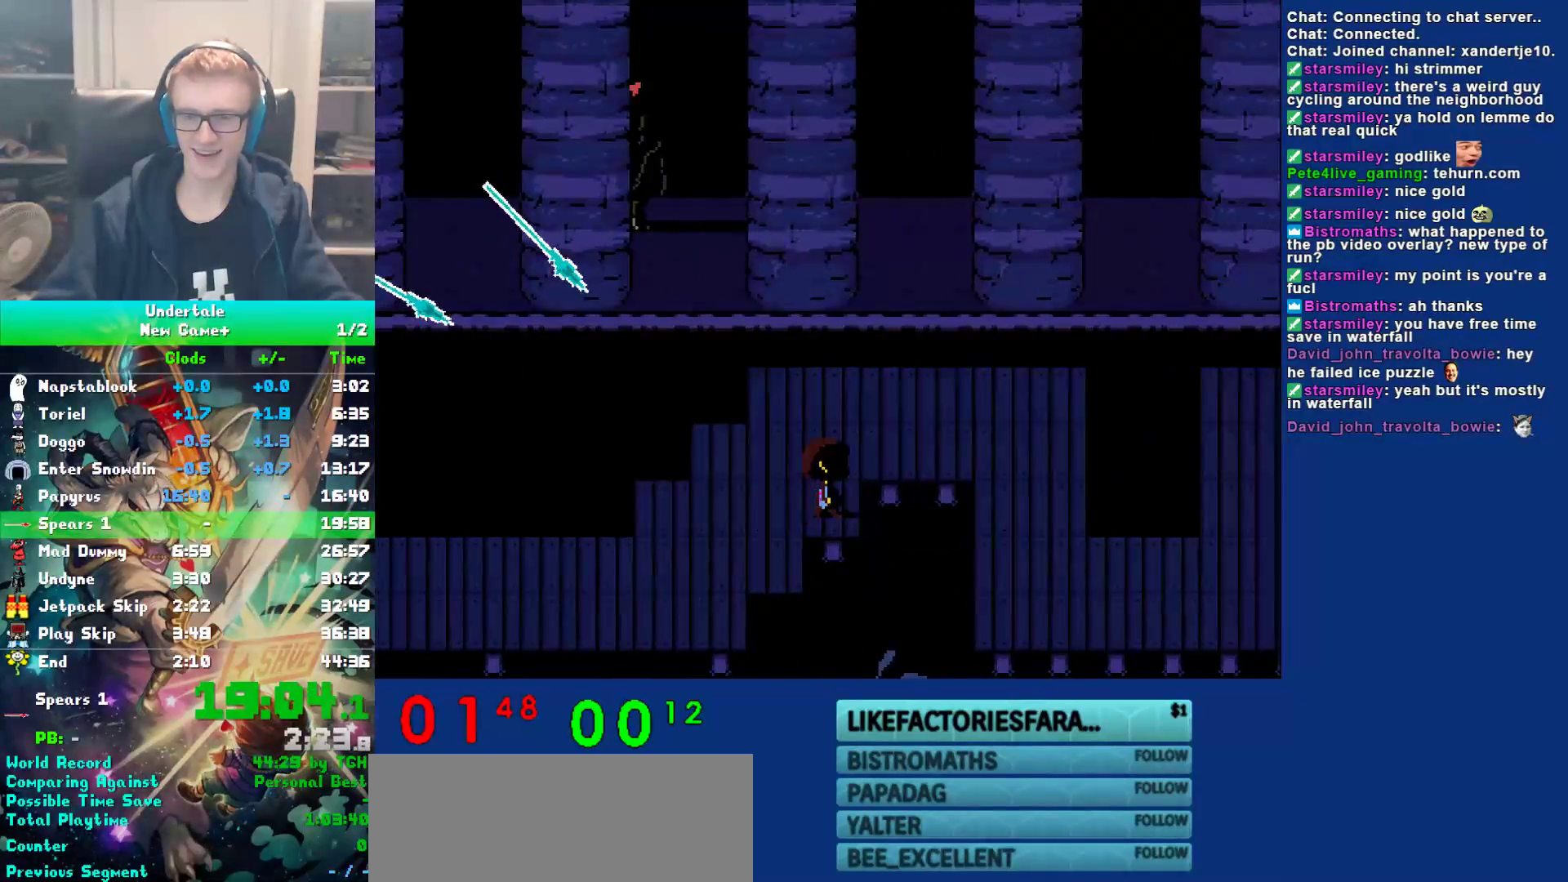
{"keys": ["right"], "events": [[450, "up", "up"]]}
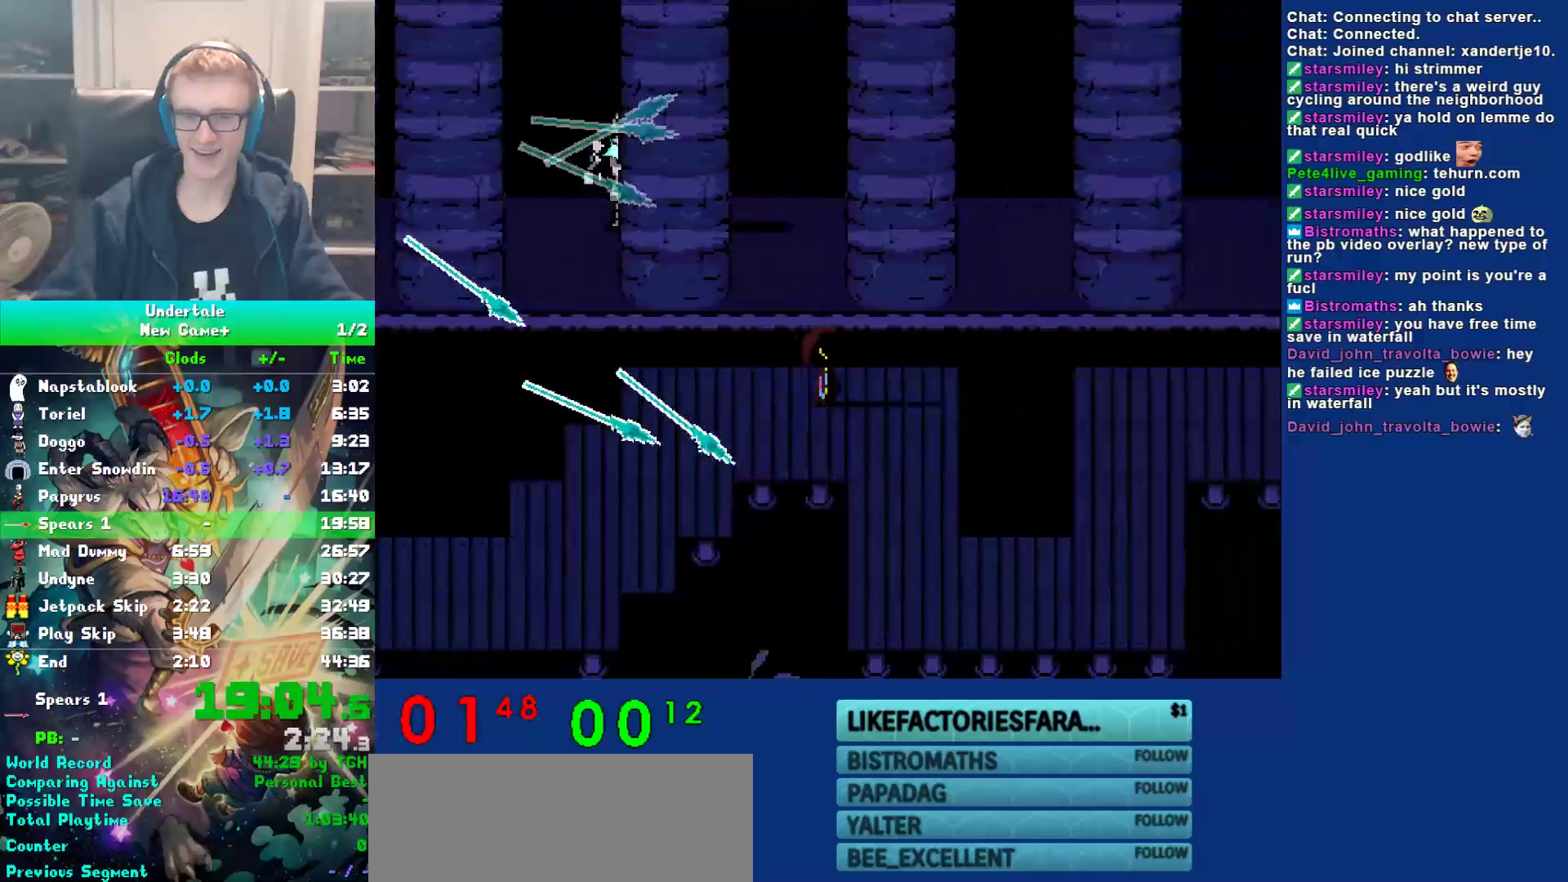
{"keys": ["down", "right"], "events": [[50, "down", "down"]]}
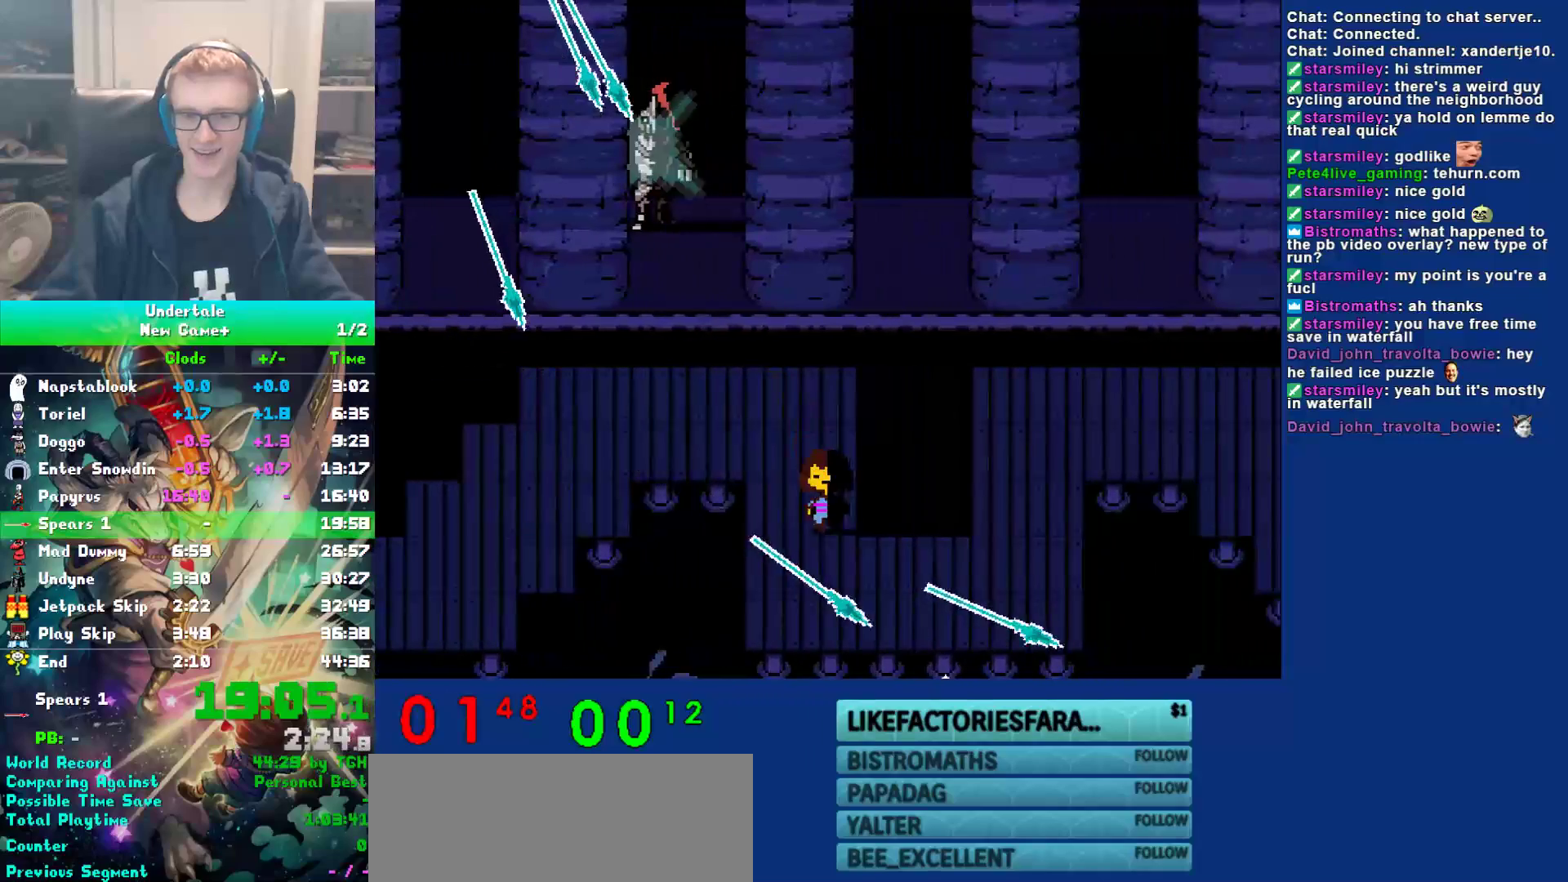
{"keys": ["right", "up"], "events": [[367, "up", "down"], [400, "down", "up"]]}
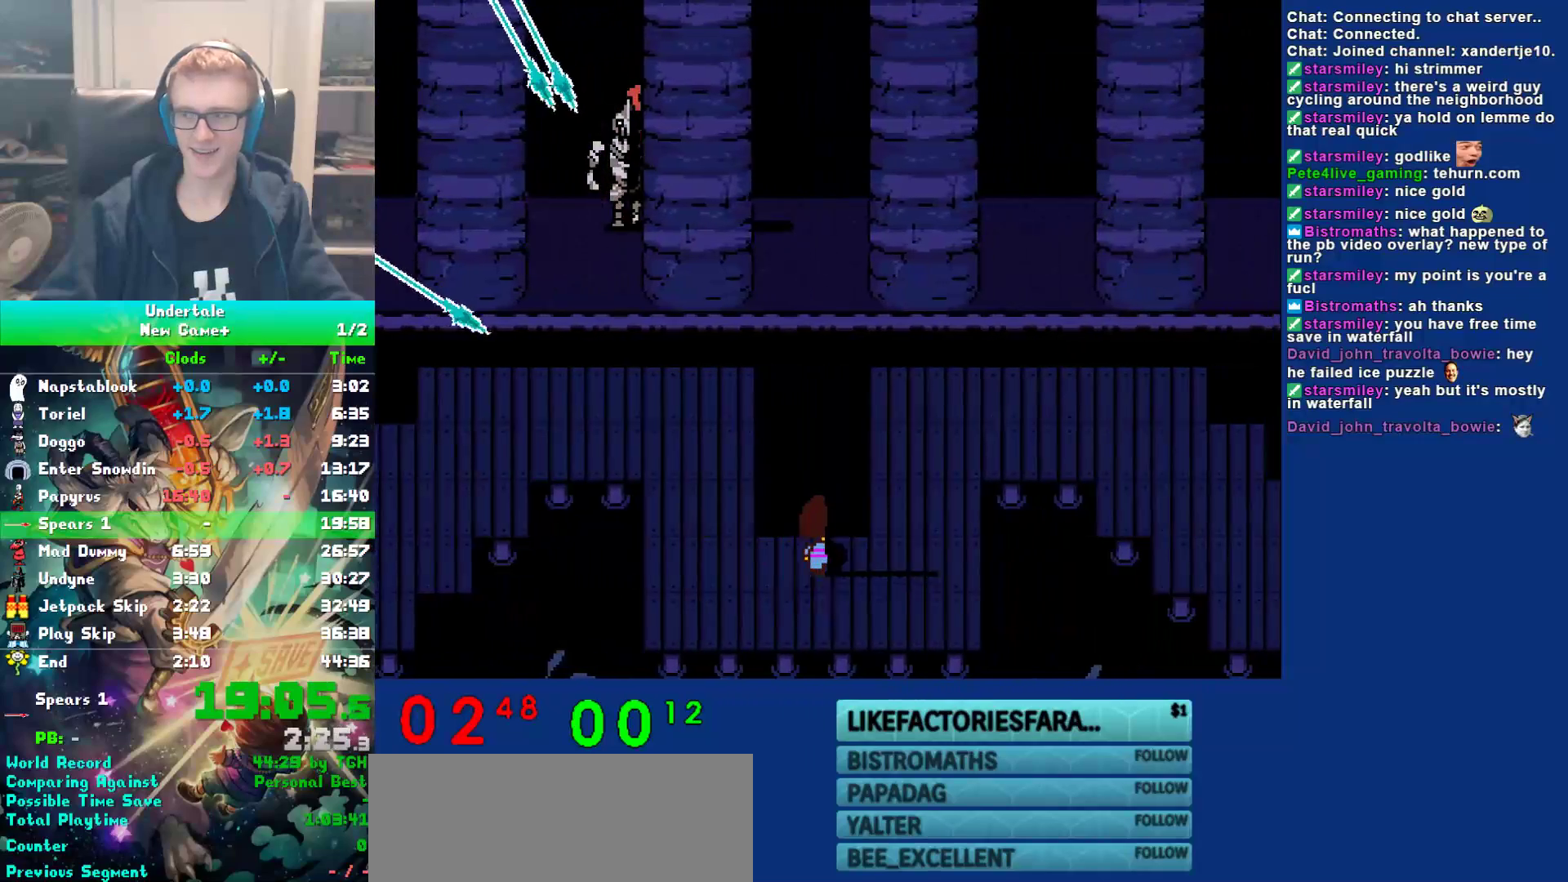
{"keys": ["right", "up"], "events": []}
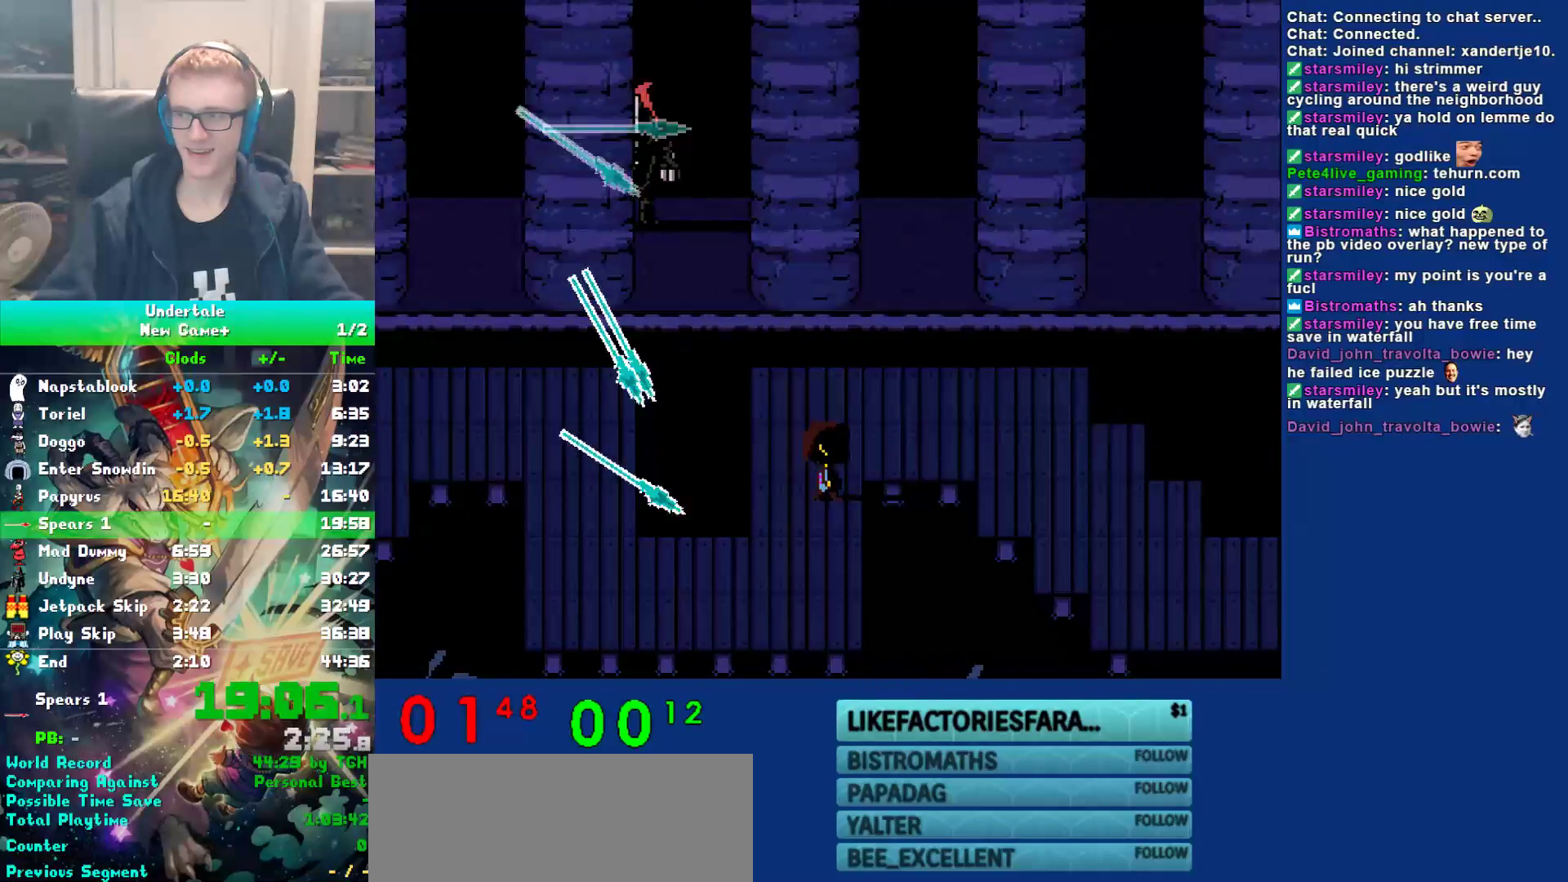
{"keys": ["right", "up"], "events": []}
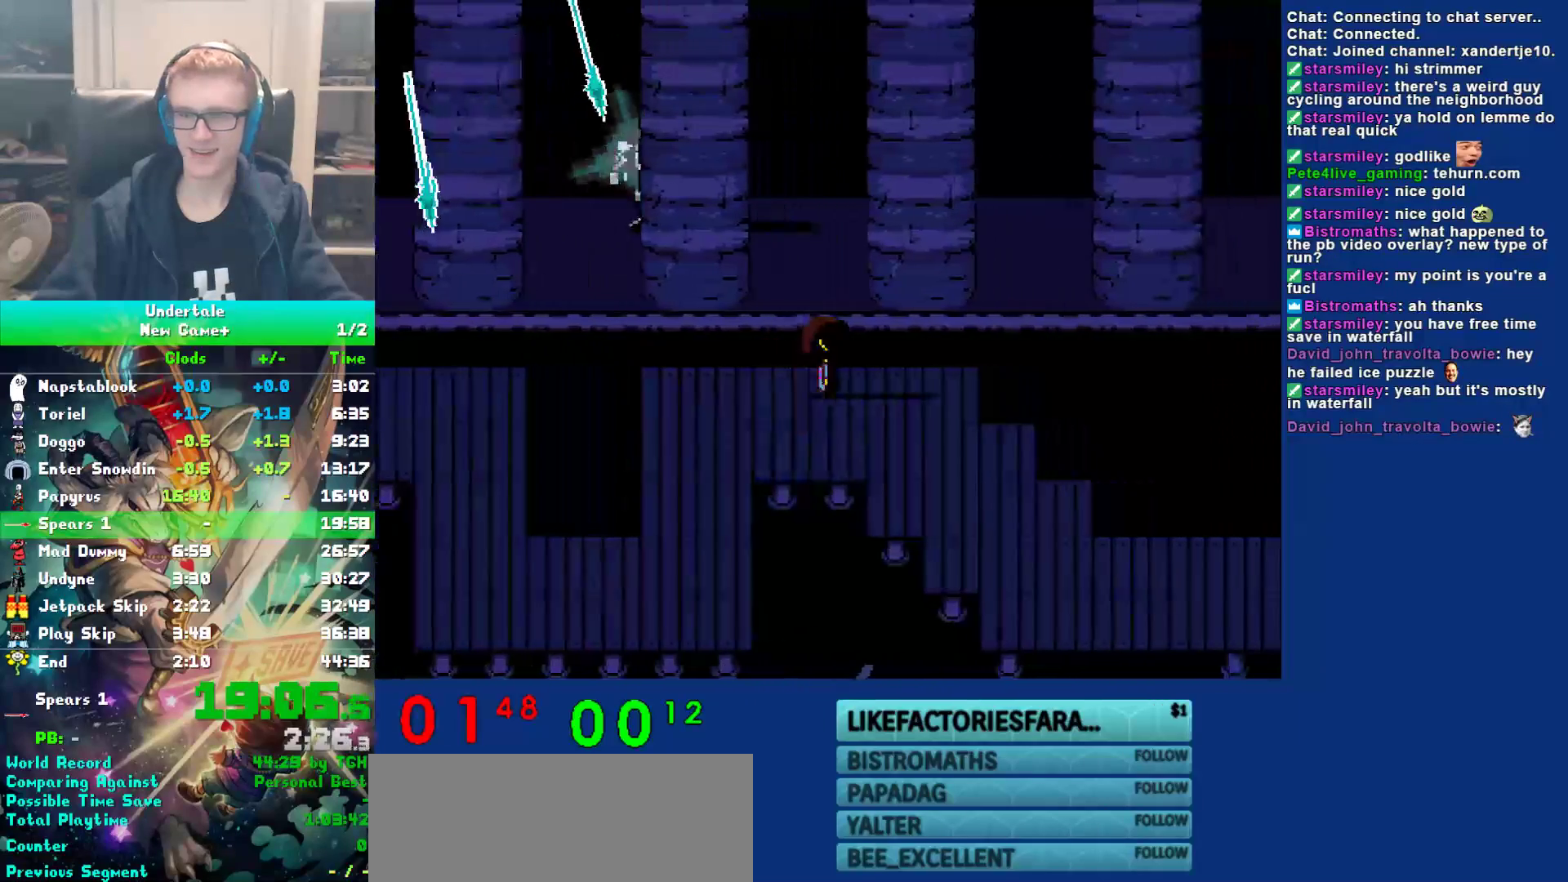
{"keys": ["down", "right"], "events": [[50, "down", "down"], [50, "up", "up"], [117, "down", "up"], [350, "down", "down"]]}
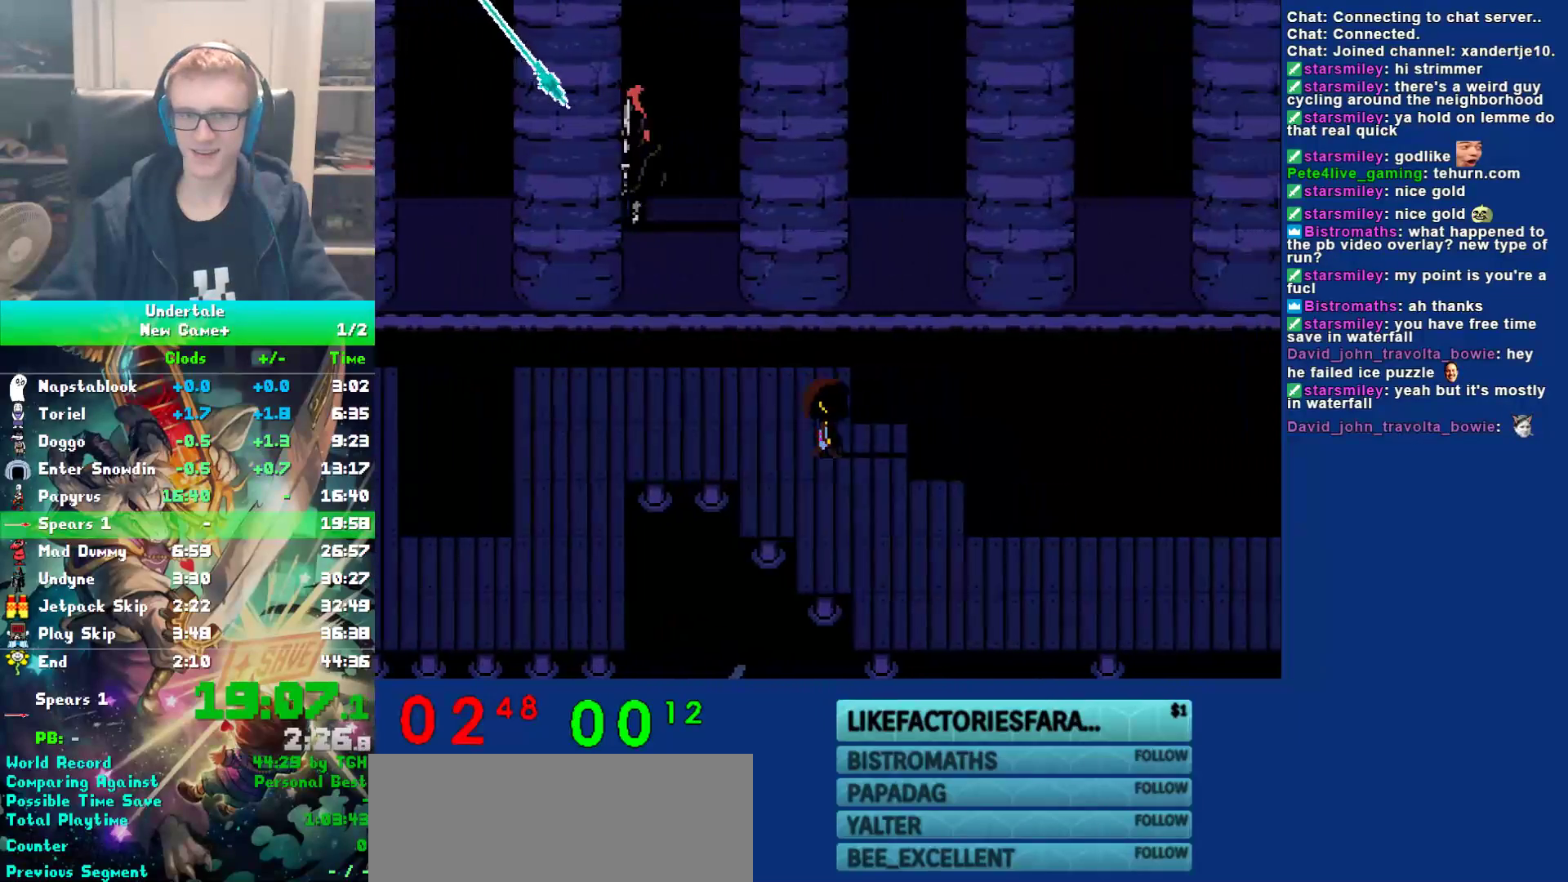
{"keys": ["down"], "events": [[333, "right", "up"]]}